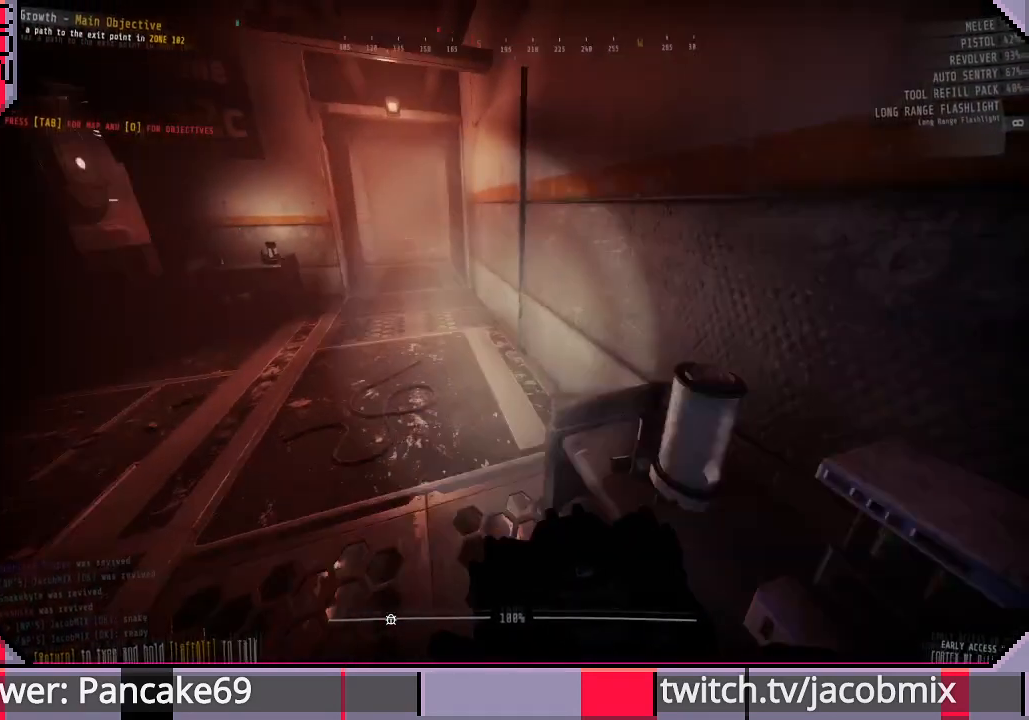
Gameplay with keyboard and mouse; each line is a JSON object with the keys and mouse buttons held at the frame after it. "events" lists presses ("down") and releases ("up") of "a", "c", "ctrl", "d", "e", "f", "q", "r", "s", "shift", "space", "t", "tab", "w", "x", "z", "mouse_left", "mouse_wheel", "mouse_right", "mouse_mb4" and "mouse_mb5" between this image and that frame as [ms after this image, input, new state], when the widget could be followed in between. "mouse_left", "mouse_wheel", "mouse_right", "mouse_mb4", "mouse_mb5" = the "left", "wheel", "right", "mb4", "mb5" buttons of the "mouse" list. No other keys are recorded. "wheel" means that the mouse wheel is clicked or scrolled. Mouse movement is not recorded.
{"keys": ["shift", "w"], "mouse": [], "events": [[33, "space", "up"]]}
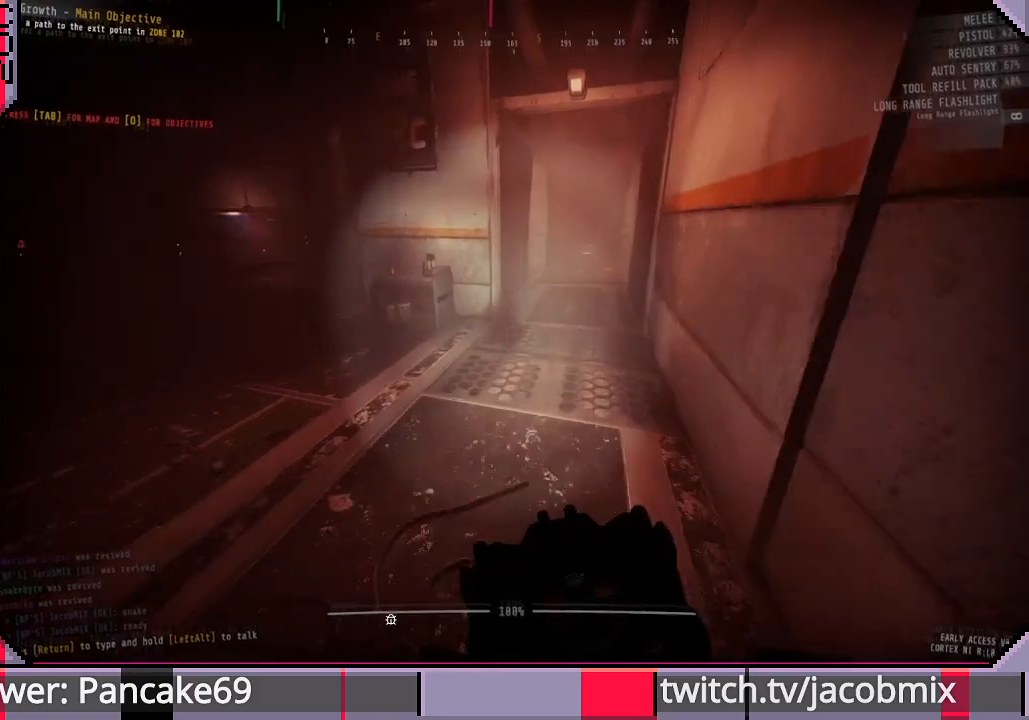
{"keys": ["shift", "w"], "mouse": [], "events": []}
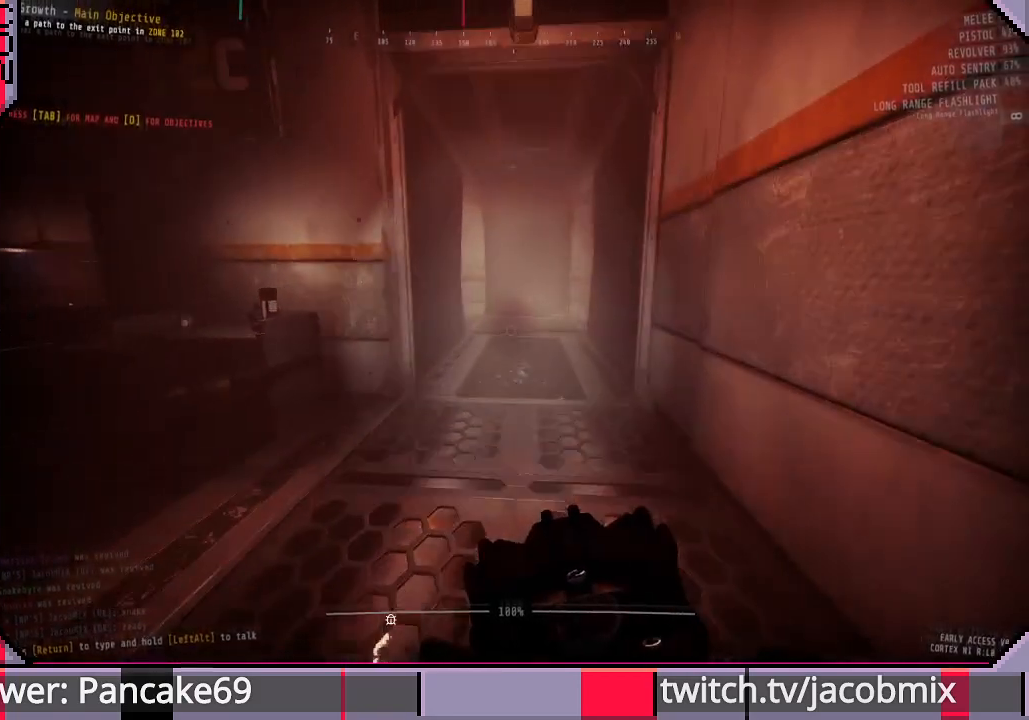
{"keys": ["shift", "w"], "mouse": [], "events": []}
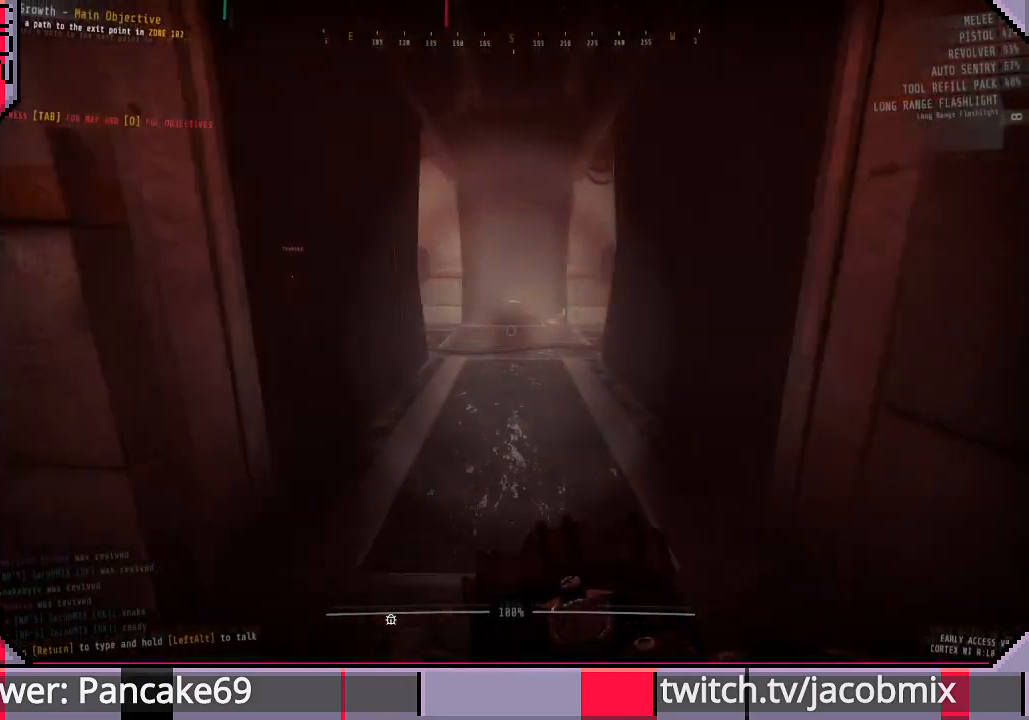
{"keys": ["shift", "w"], "mouse": [], "events": []}
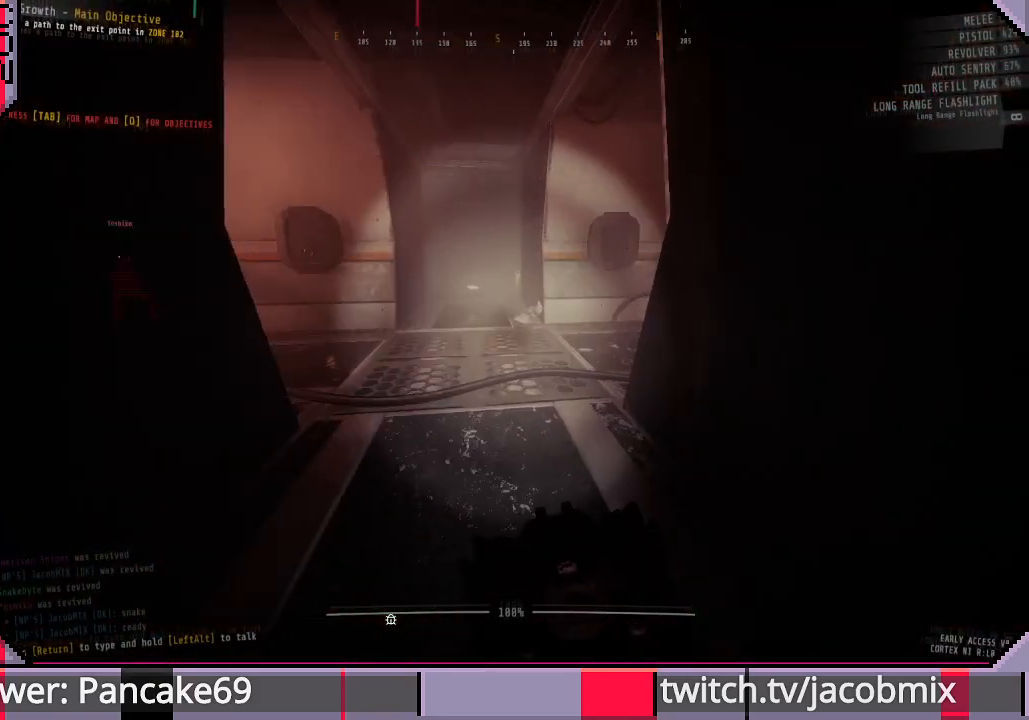
{"keys": ["shift", "w"], "mouse": [], "events": []}
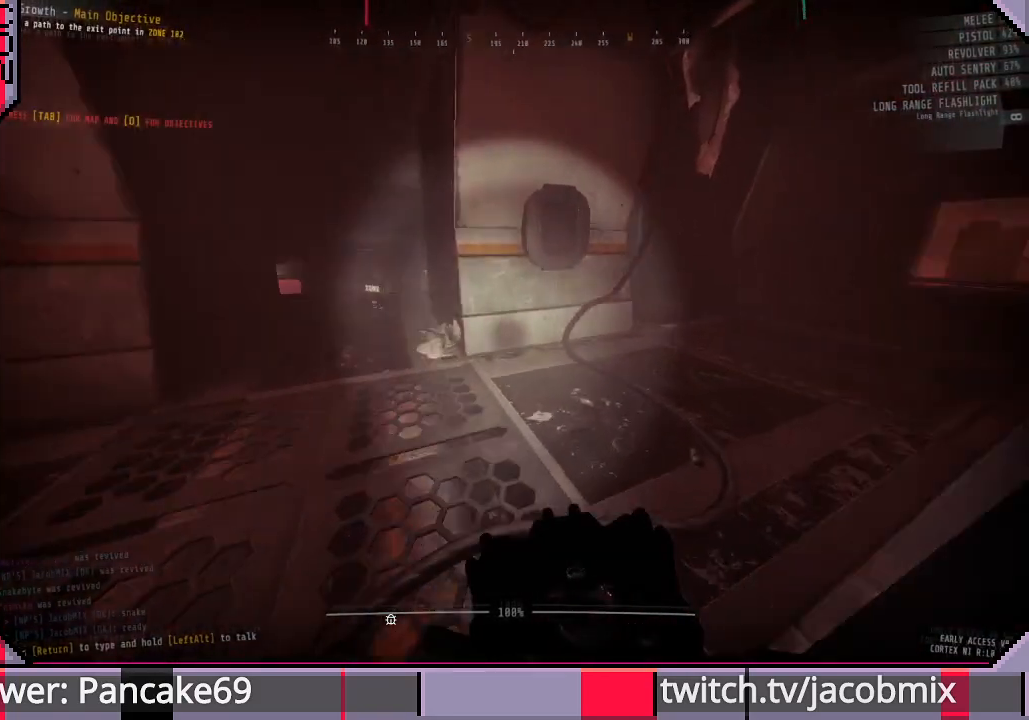
{"keys": ["shift", "w"], "mouse": [], "events": []}
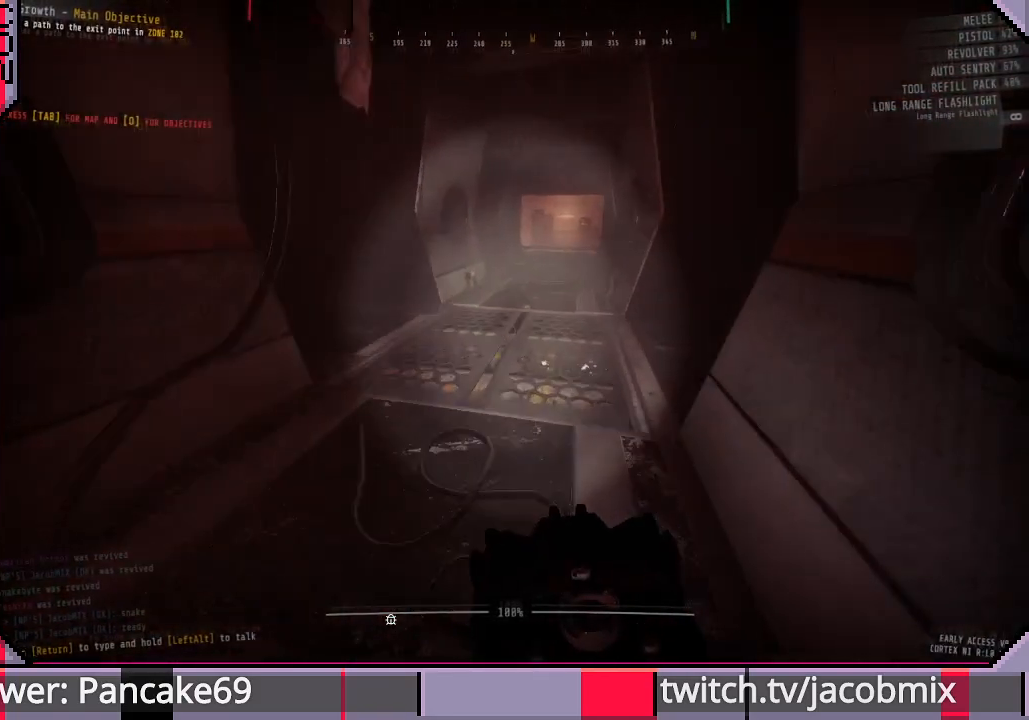
{"keys": [], "mouse": [], "events": [[167, "shift", "up"], [300, "tab", "down"], [300, "w", "up"], [467, "tab", "up"]]}
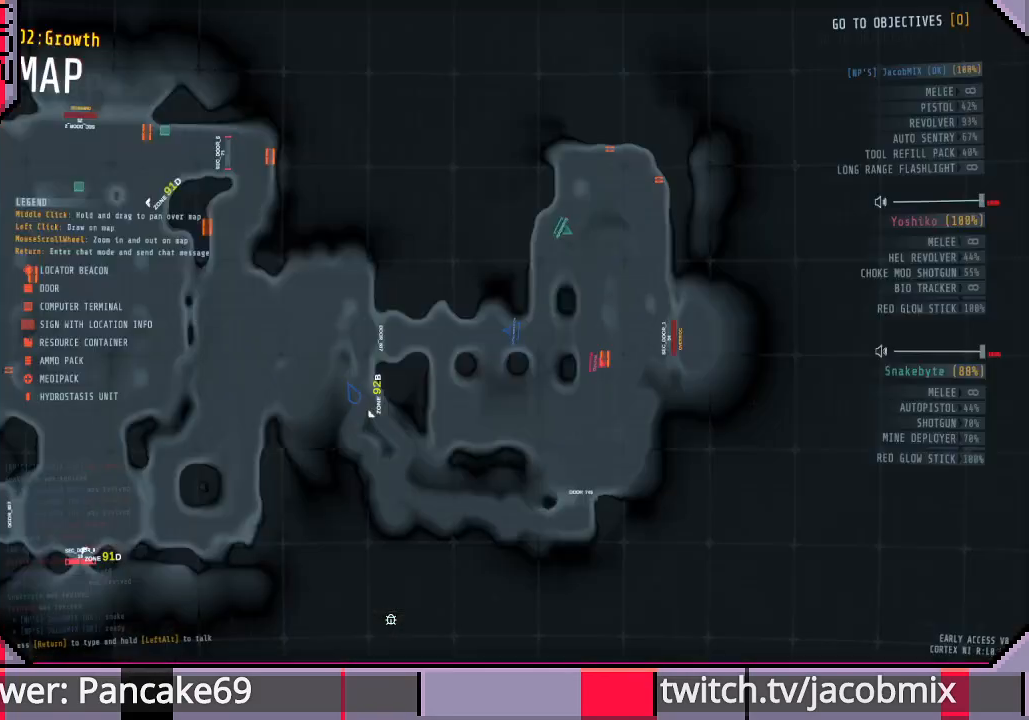
{"keys": [], "mouse": [], "events": []}
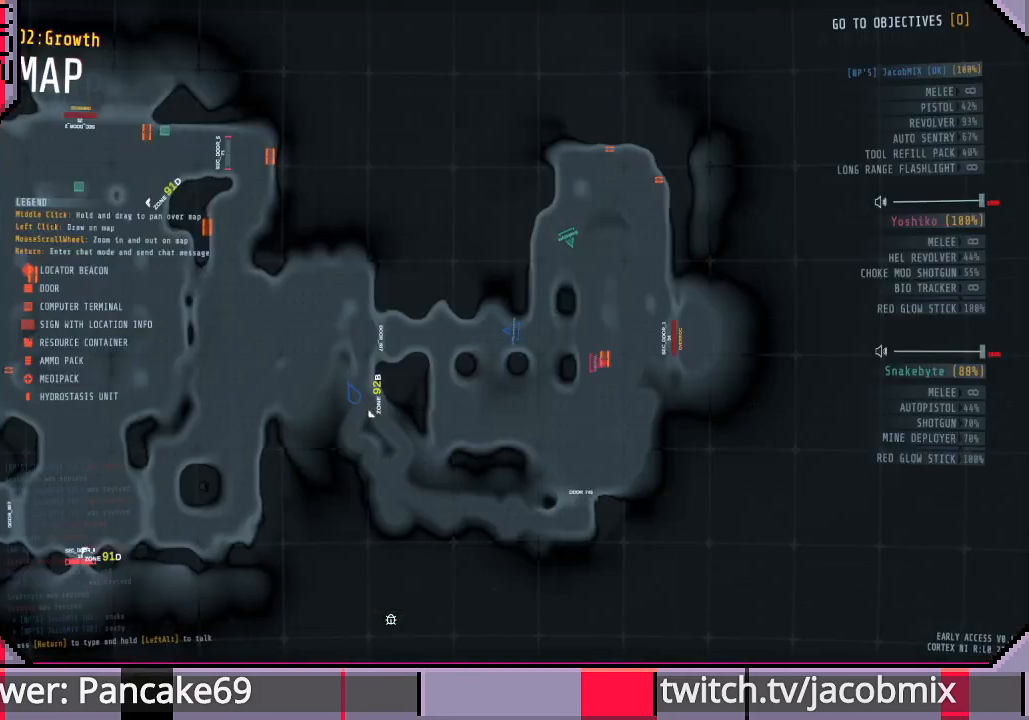
{"keys": [], "mouse": [], "events": []}
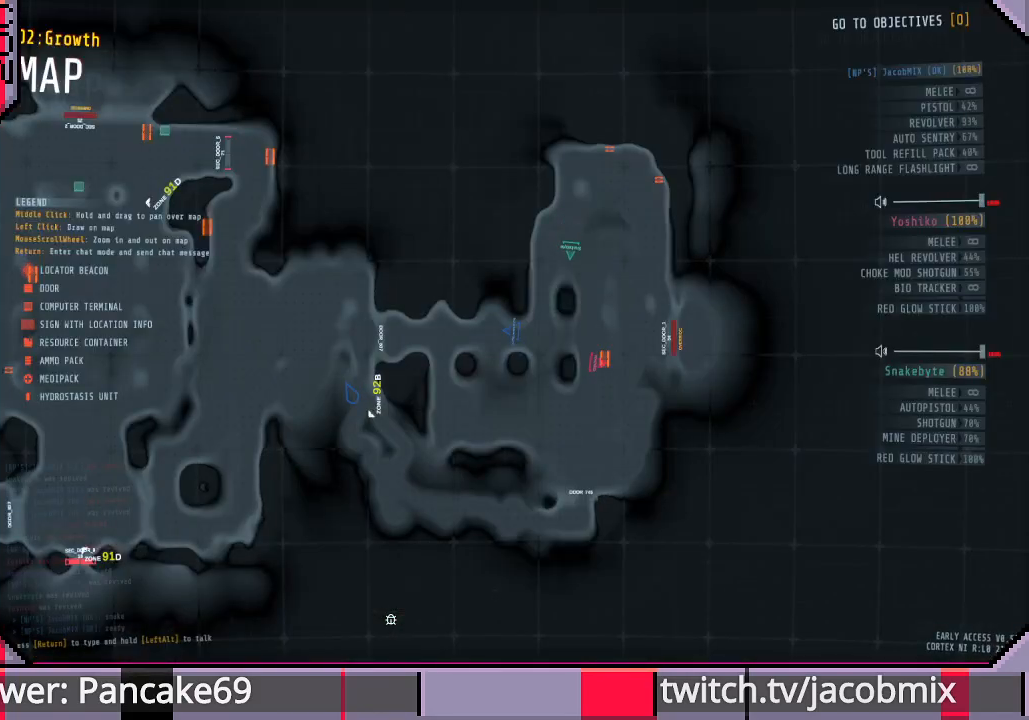
{"keys": [], "mouse": [], "events": []}
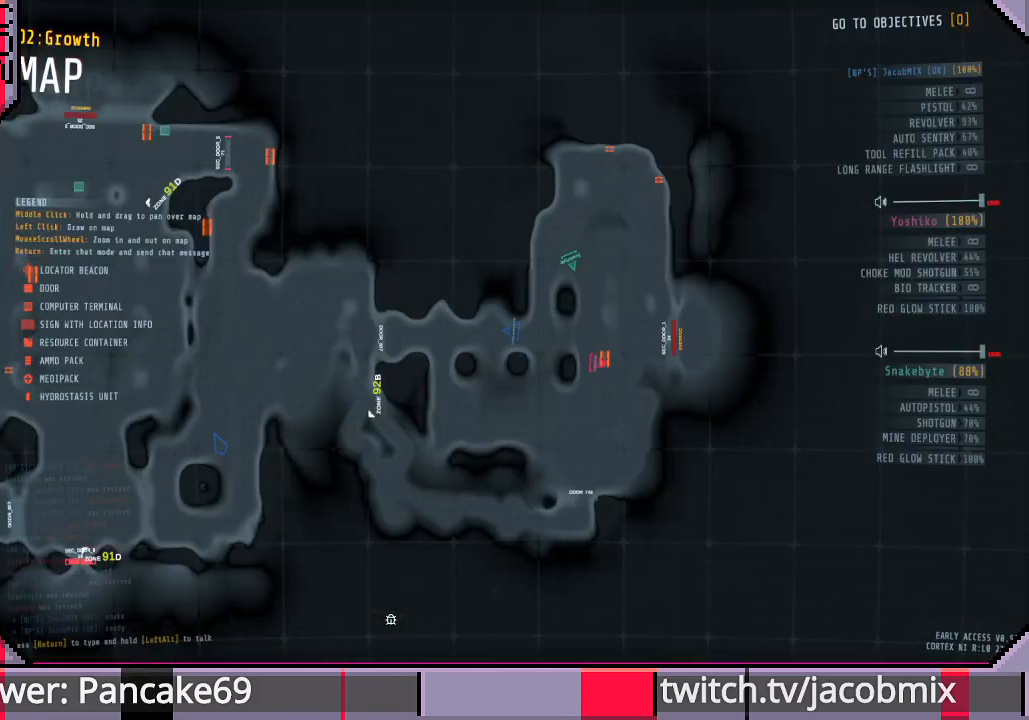
{"keys": [], "mouse": [], "events": [[133, "s", "down"], [233, "s", "up"]]}
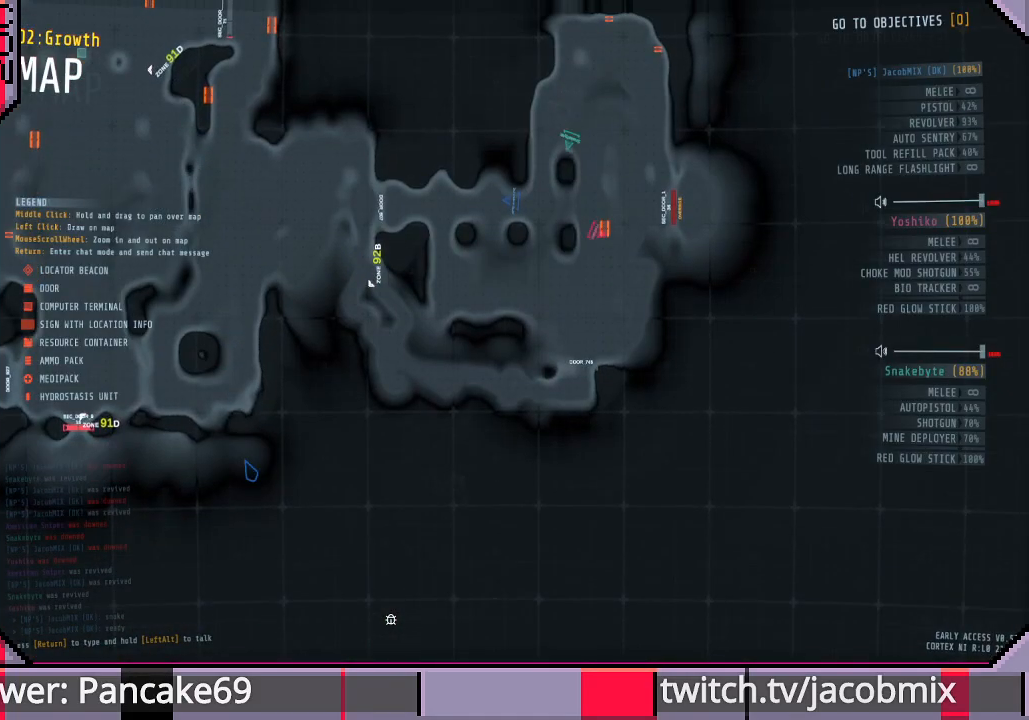
{"keys": ["tab"], "mouse": [], "events": [[500, "tab", "down"]]}
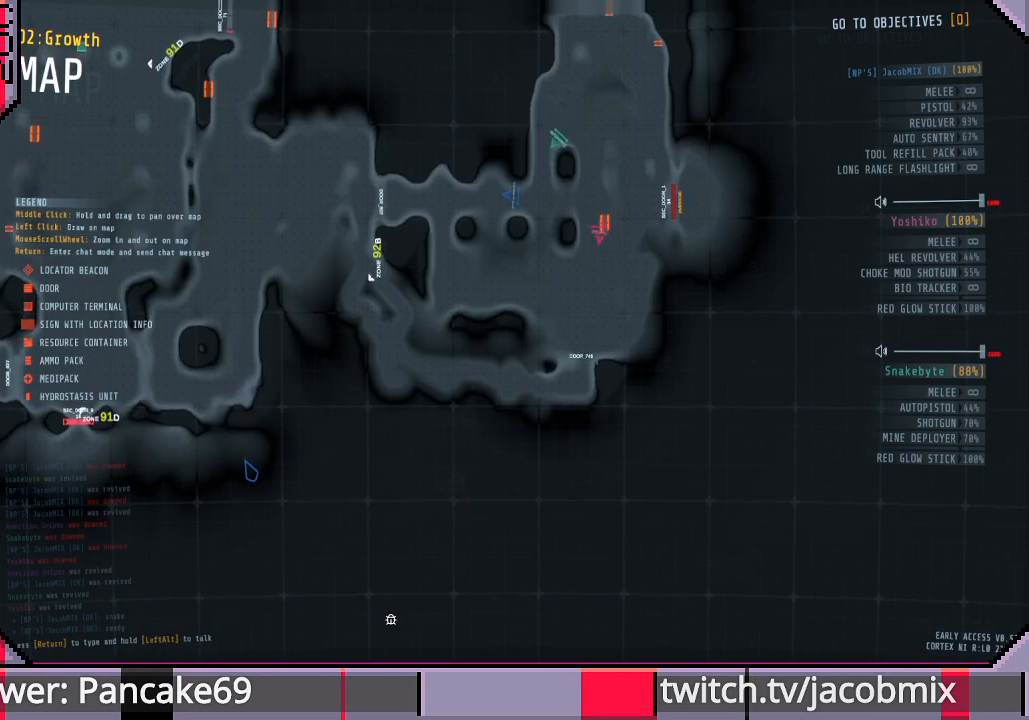
{"keys": ["shift", "w"], "mouse": [], "events": [[133, "tab", "up"], [167, "w", "down"], [300, "shift", "down"]]}
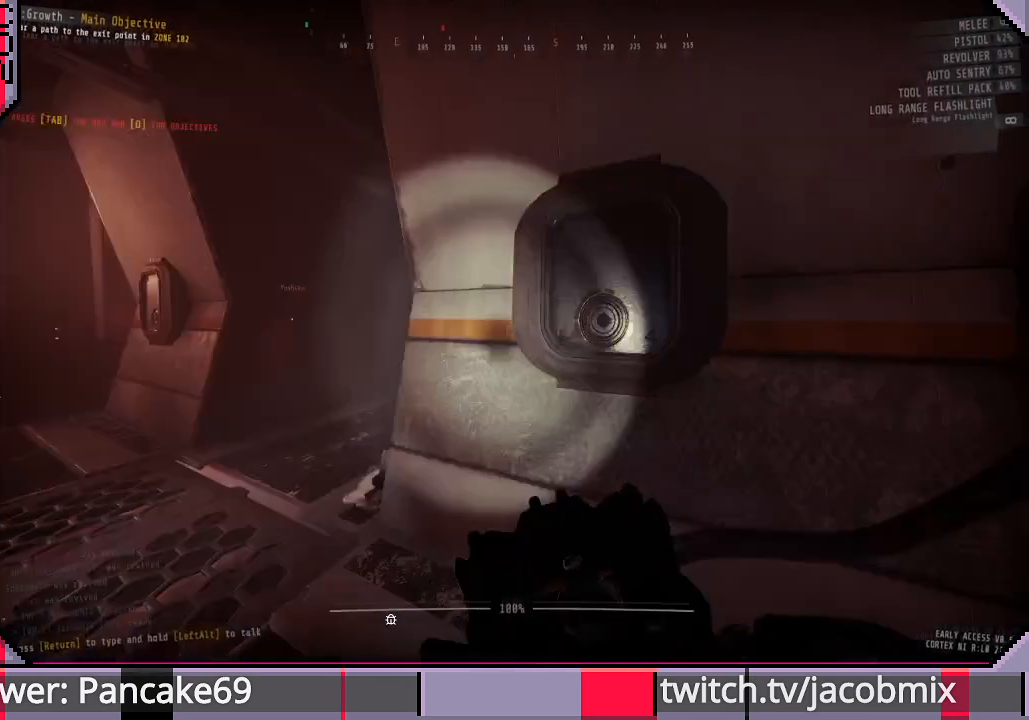
{"keys": ["shift", "w"], "mouse": [], "events": [[133, "d", "down"], [300, "d", "up"]]}
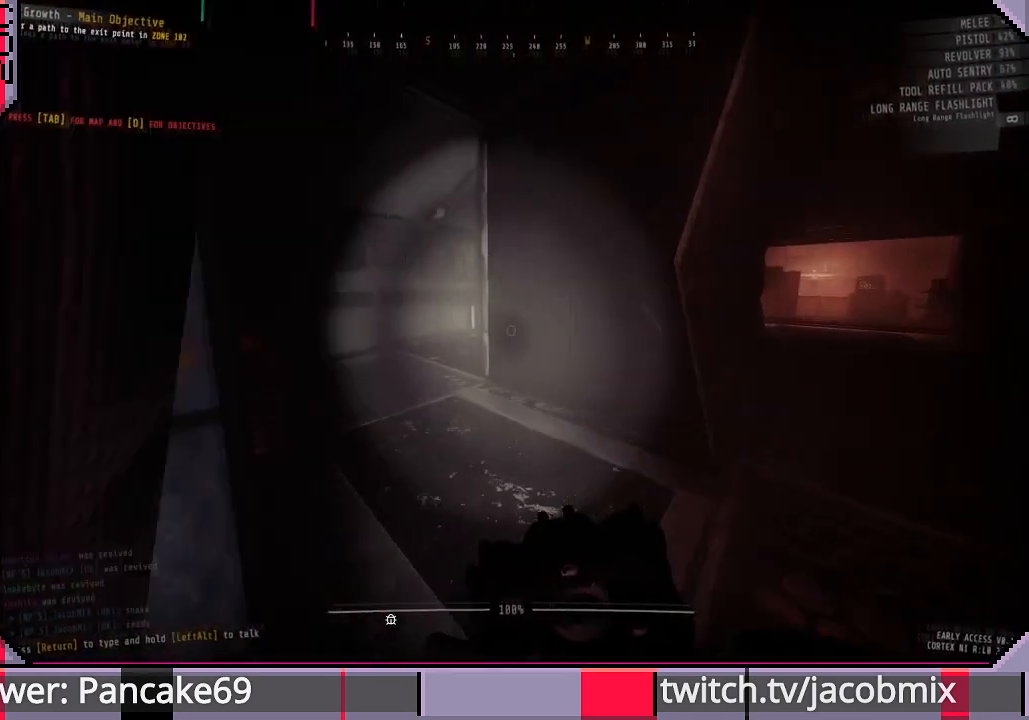
{"keys": ["shift", "w"], "mouse": [], "events": []}
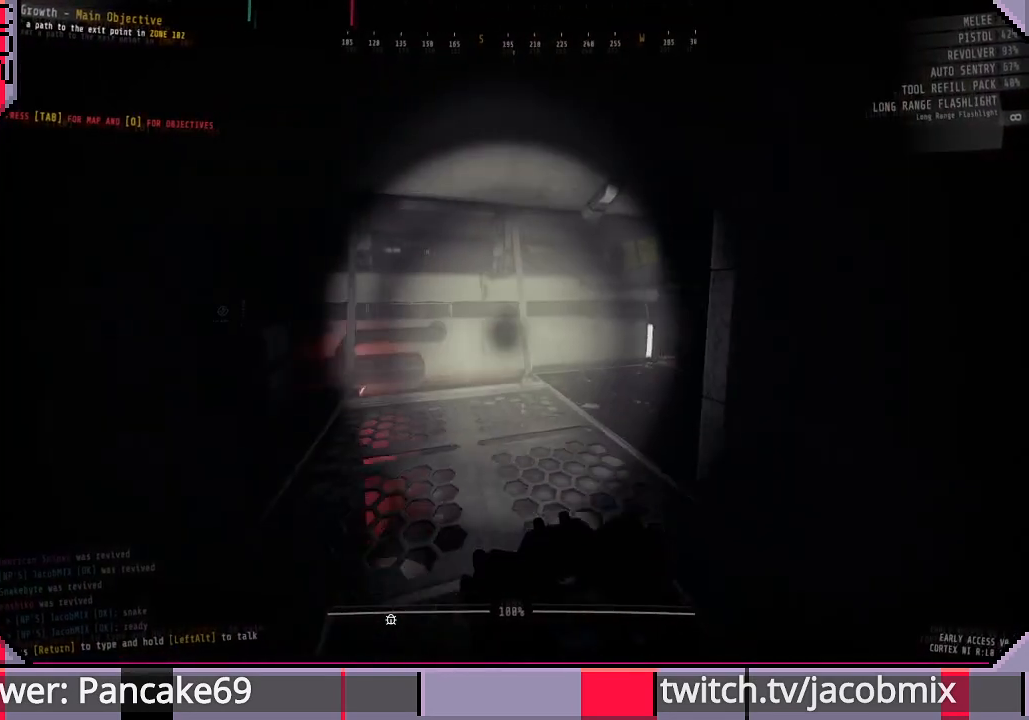
{"keys": ["shift", "w"], "mouse": [], "events": []}
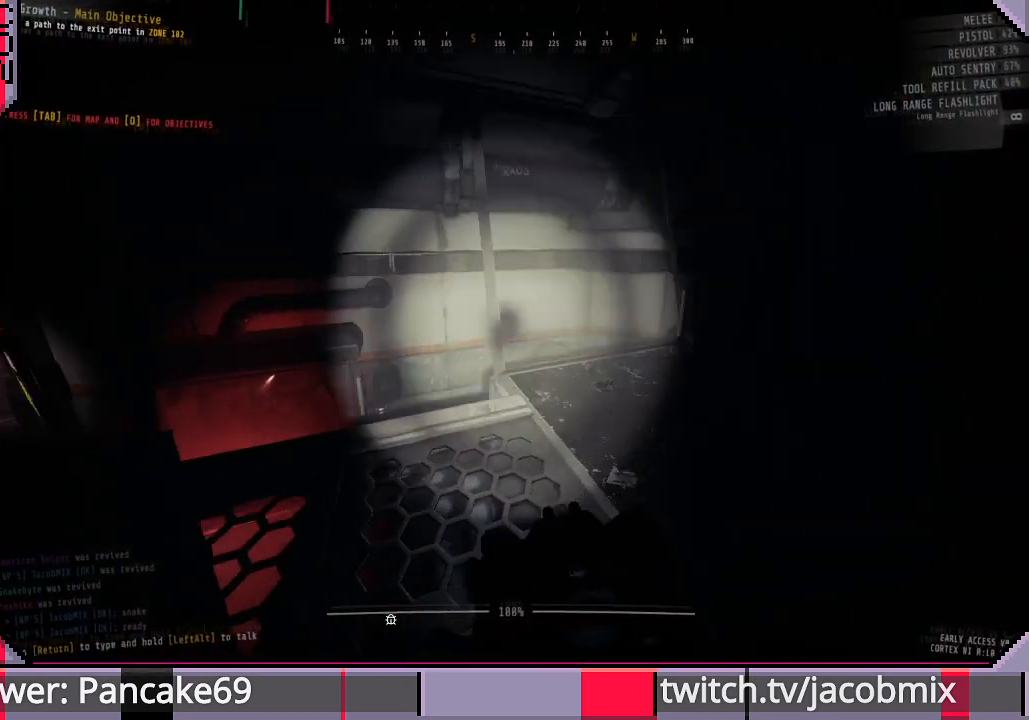
{"keys": ["w"], "mouse": [], "events": [[267, "shift", "up"]]}
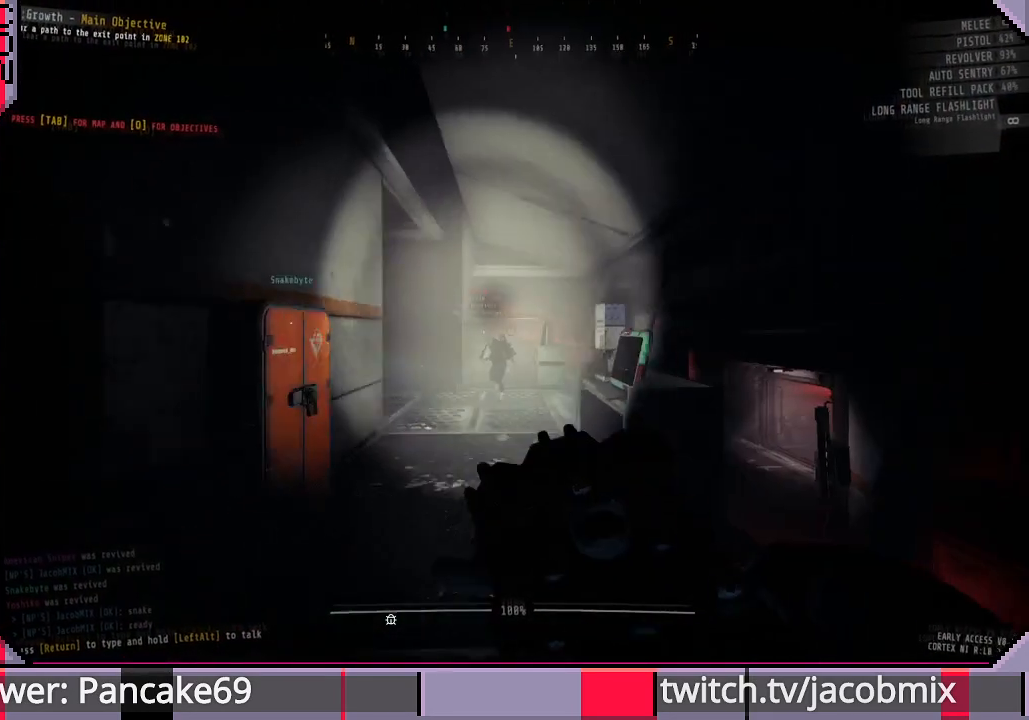
{"keys": ["w"], "mouse": [], "events": [[167, "w", "up"], [400, "w", "down"]]}
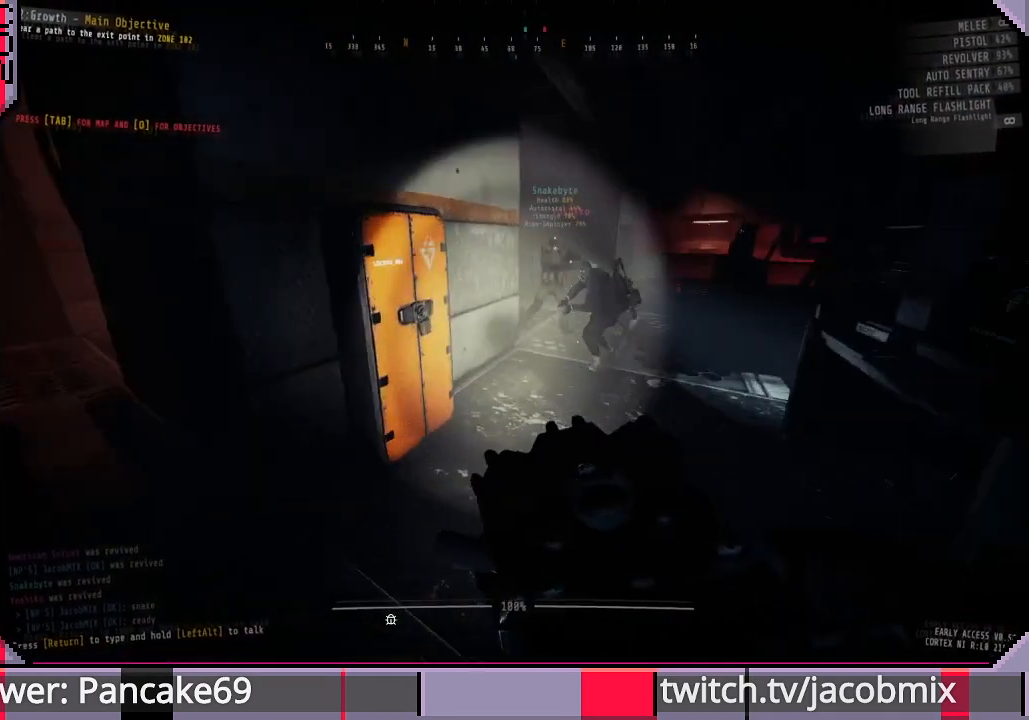
{"keys": [], "mouse": [], "events": [[67, "shift", "down"], [233, "d", "down"], [267, "shift", "up"], [333, "w", "up"], [400, "d", "up"]]}
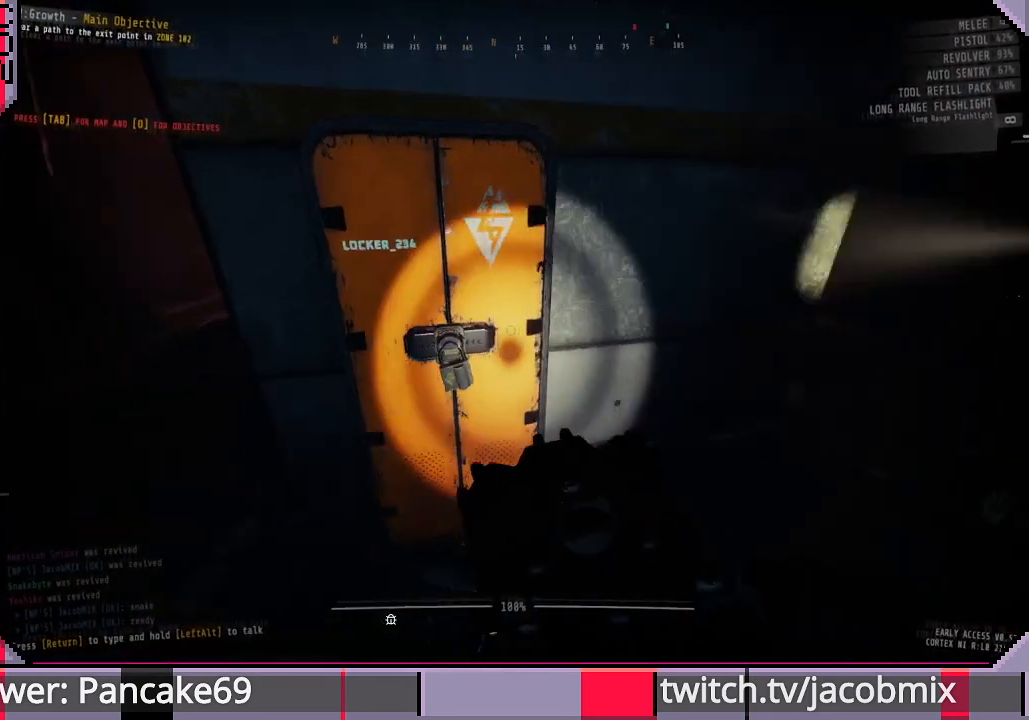
{"keys": [], "mouse": [], "events": []}
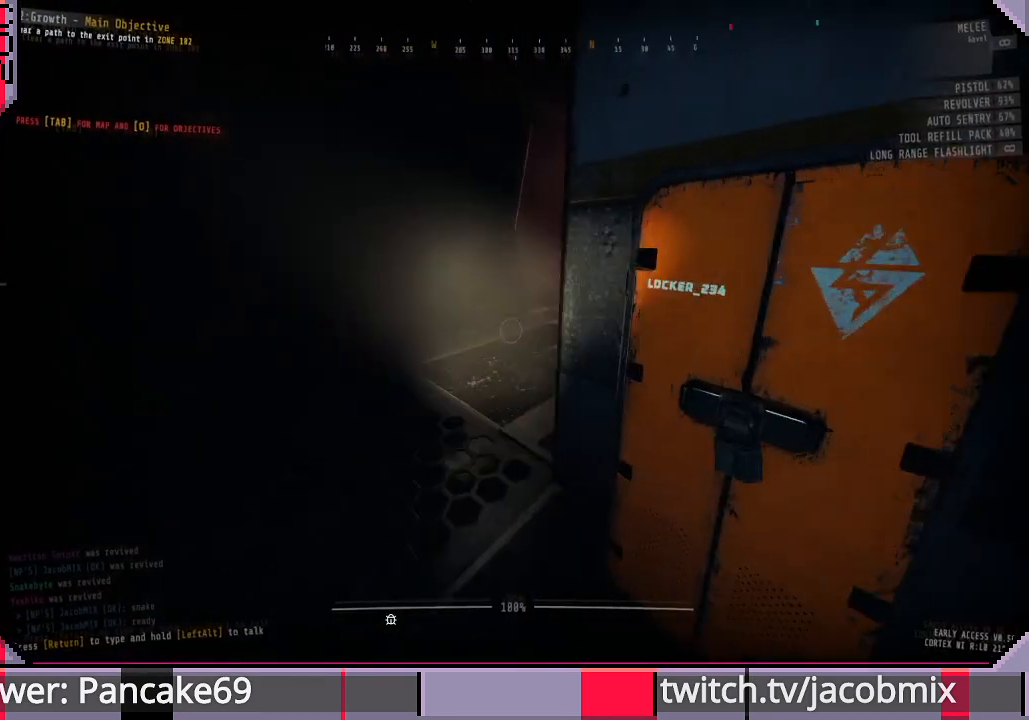
{"keys": [], "mouse": ["left"], "events": [[67, "w", "down"], [233, "w", "up"], [300, "mouse_left", "down"]]}
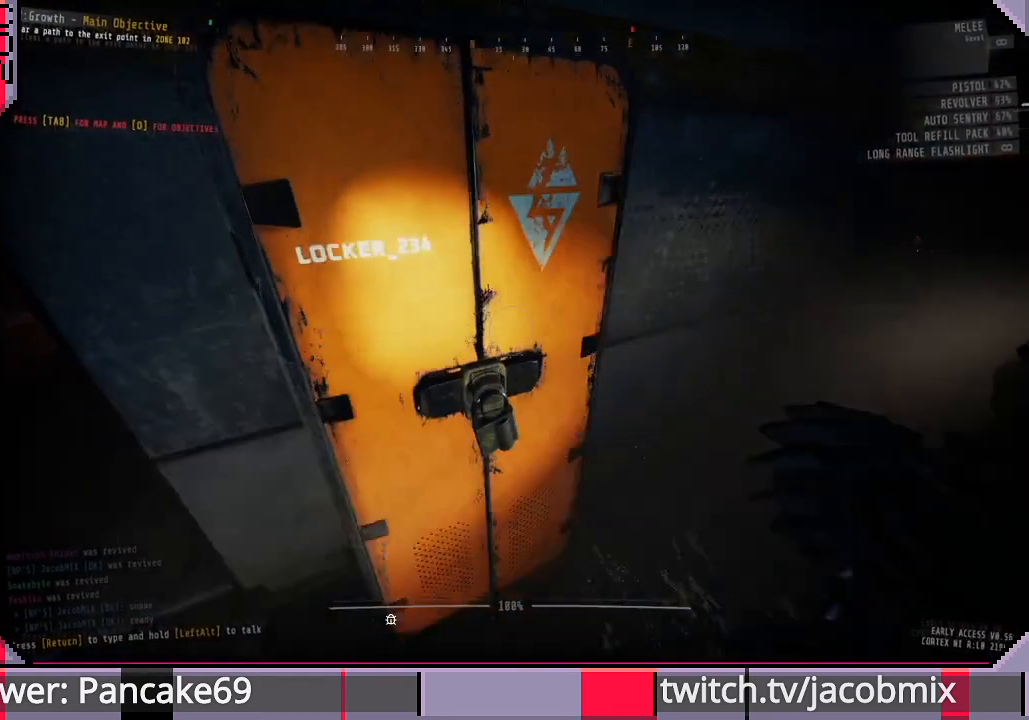
{"keys": [], "mouse": ["left"], "events": []}
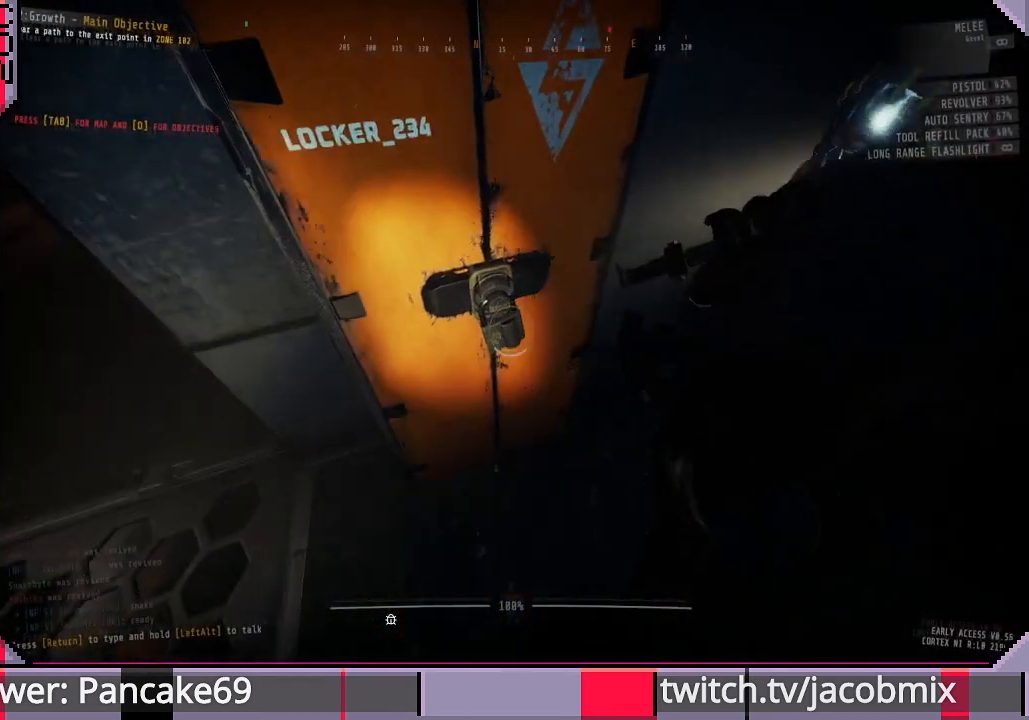
{"keys": [], "mouse": ["left"], "events": []}
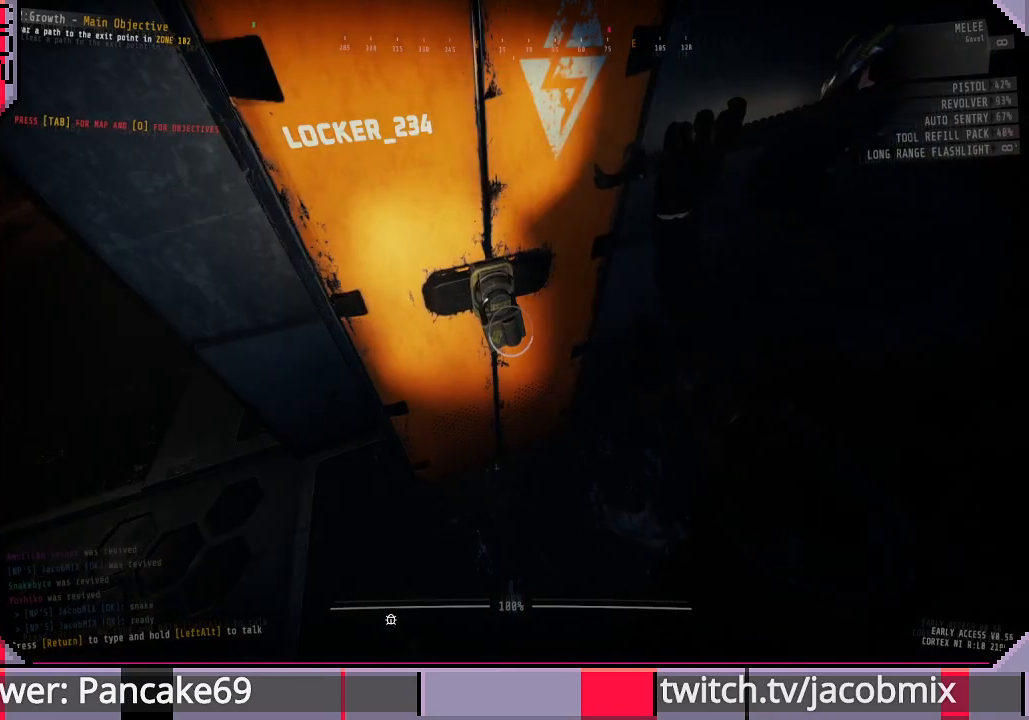
{"keys": [], "mouse": ["left"], "events": []}
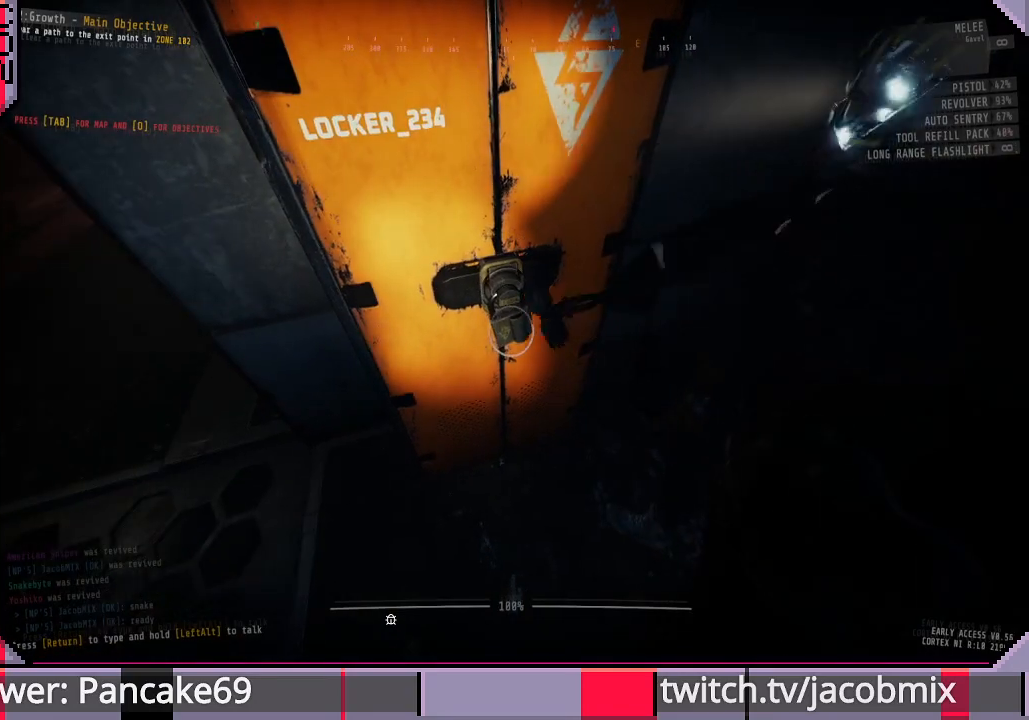
{"keys": [], "mouse": [], "events": [[100, "mouse_left", "up"]]}
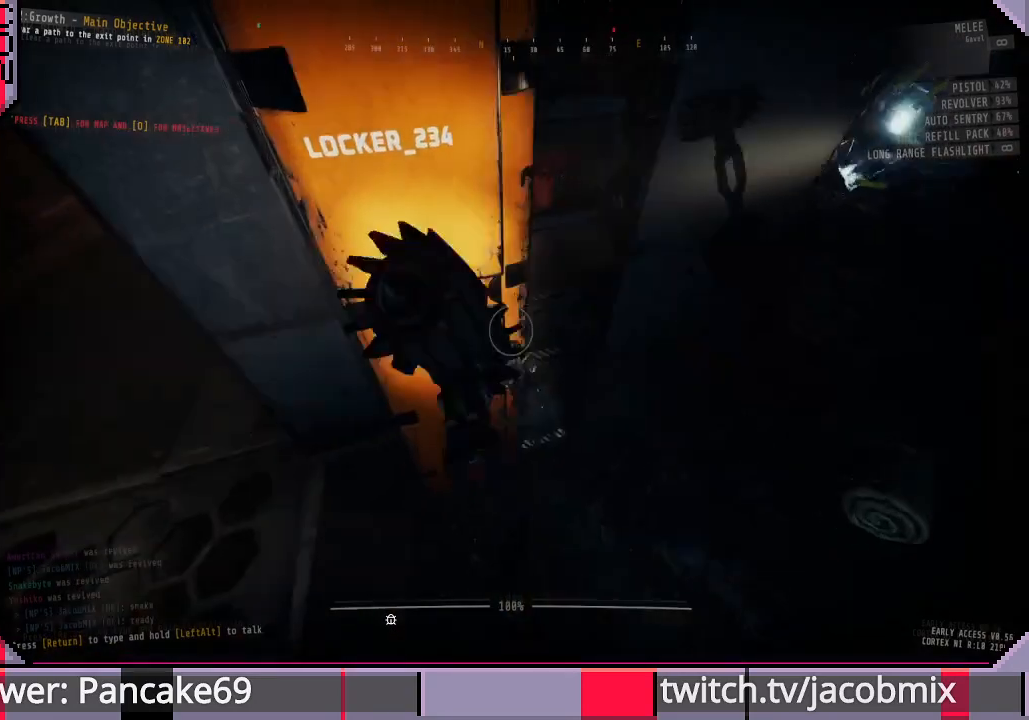
{"keys": [], "mouse": [], "events": [[233, "d", "down"], [367, "d", "up"], [400, "w", "down"], [500, "w", "up"]]}
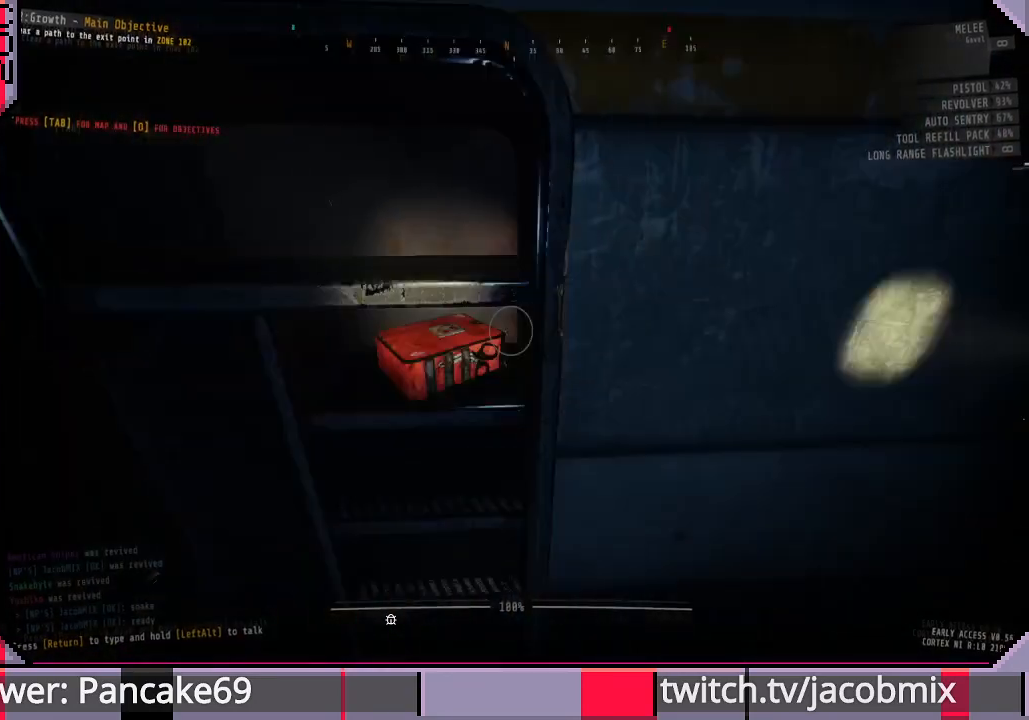
{"keys": [], "mouse": [], "events": []}
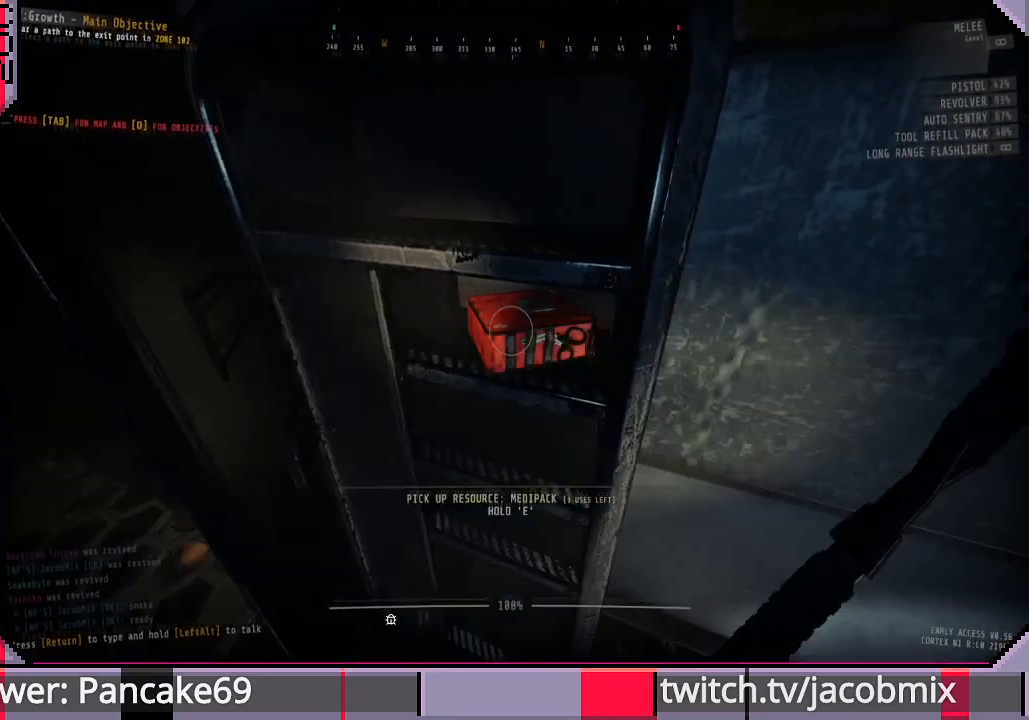
{"keys": ["a"], "mouse": [], "events": [[300, "a", "down"]]}
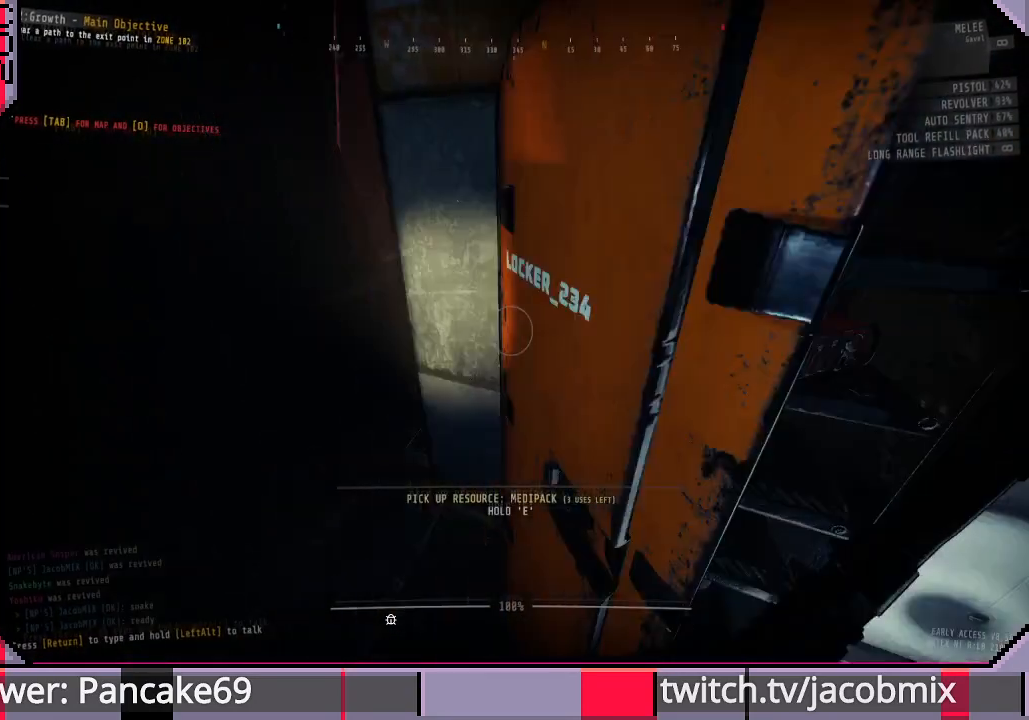
{"keys": ["f", "shift", "w"], "mouse": [], "events": [[33, "a", "up"], [33, "w", "down"], [167, "shift", "down"], [467, "f", "down"]]}
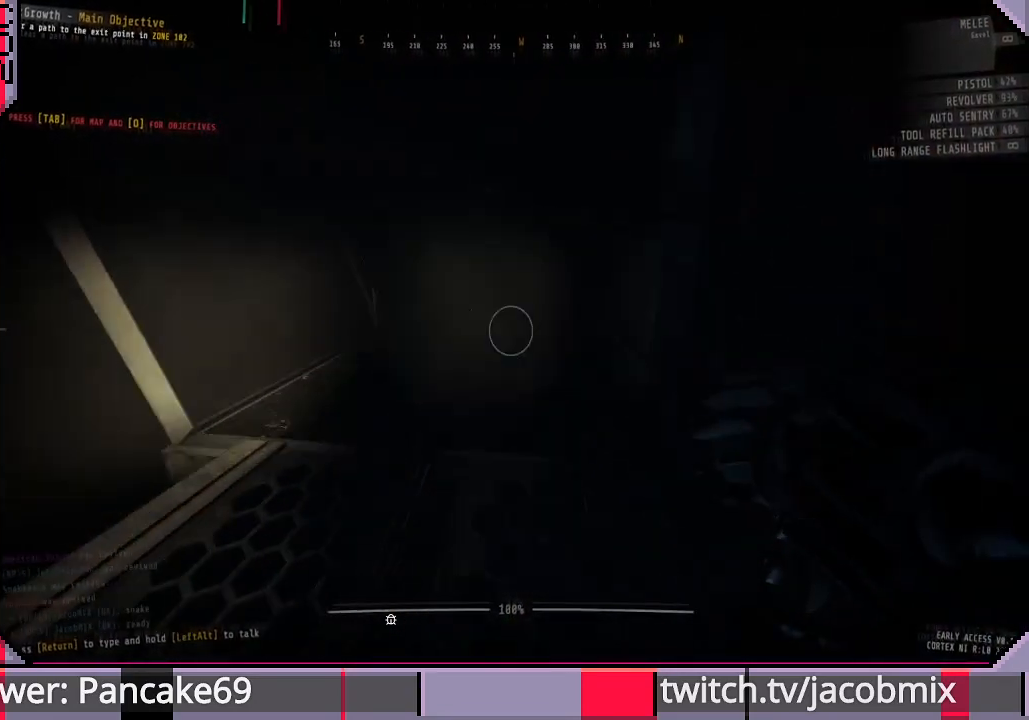
{"keys": ["shift", "w"], "mouse": [], "events": [[133, "f", "up"]]}